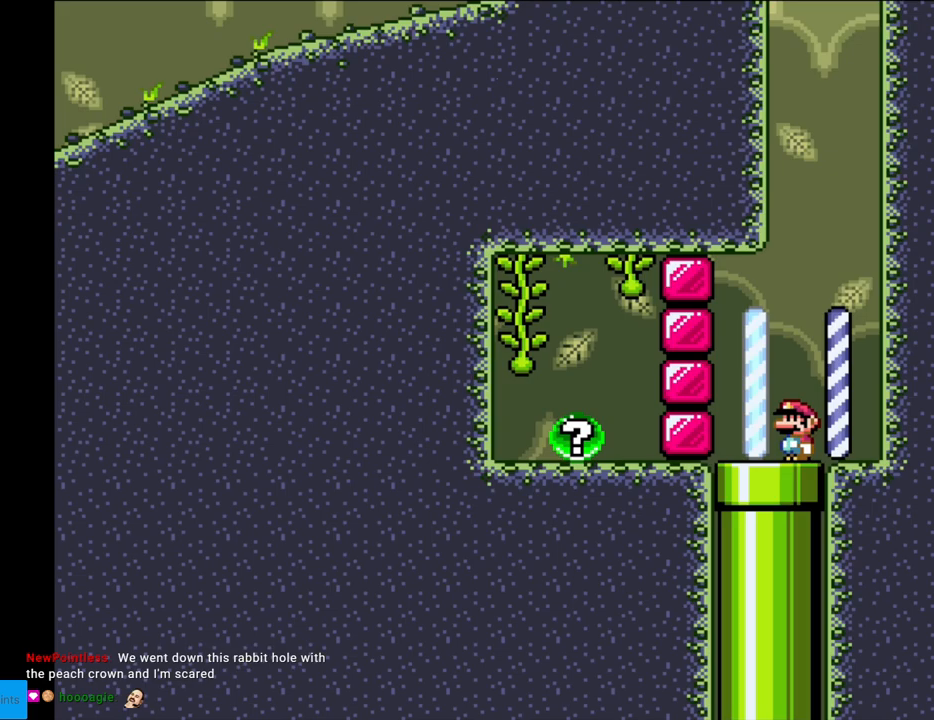
Gameplay with a controller (Nintendo layout); each line is a JSON object with the inputs held at the frame after it. "events" lists button and stick changes between this image and that frame as [ms after this image, input, new state], when the widget could be followed in between. Not read: L3 R3.
{"buttons": ["B", "Y"], "events": [[67, "DPAD_LEFT", "down"], [200, "DPAD_DOWN", "down"], [200, "DPAD_LEFT", "up"], [433, "DPAD_DOWN", "up"]]}
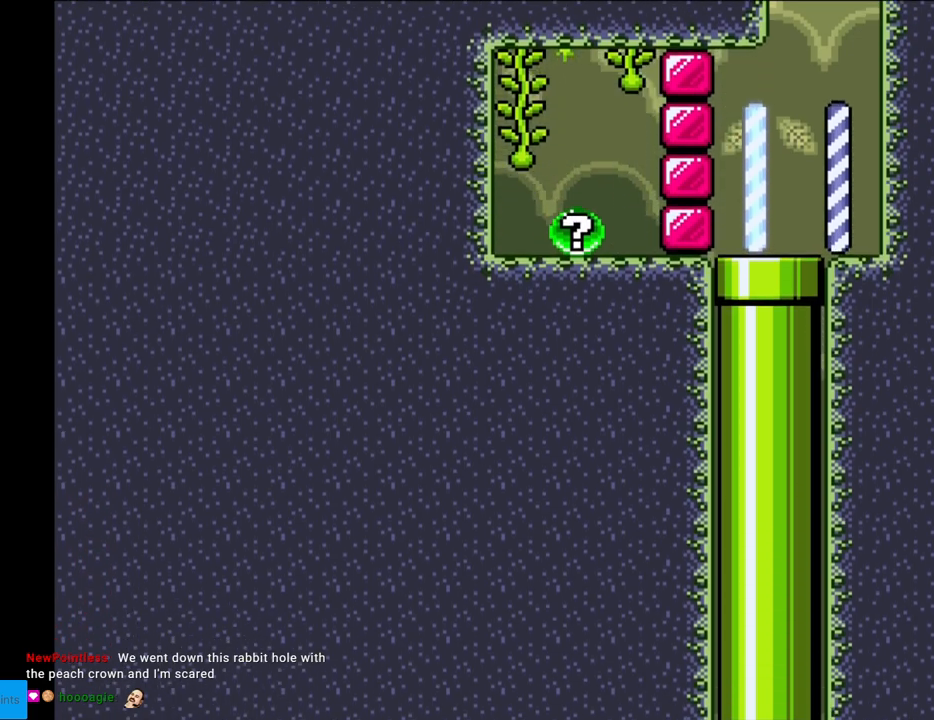
{"buttons": ["B", "Y"], "events": []}
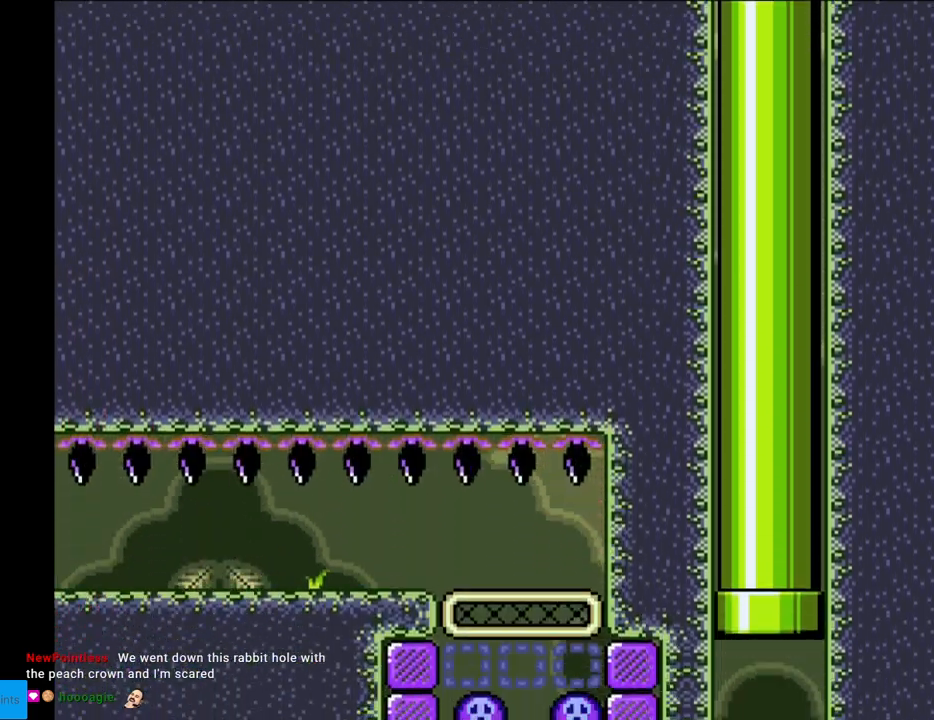
{"buttons": ["B", "Y"], "events": []}
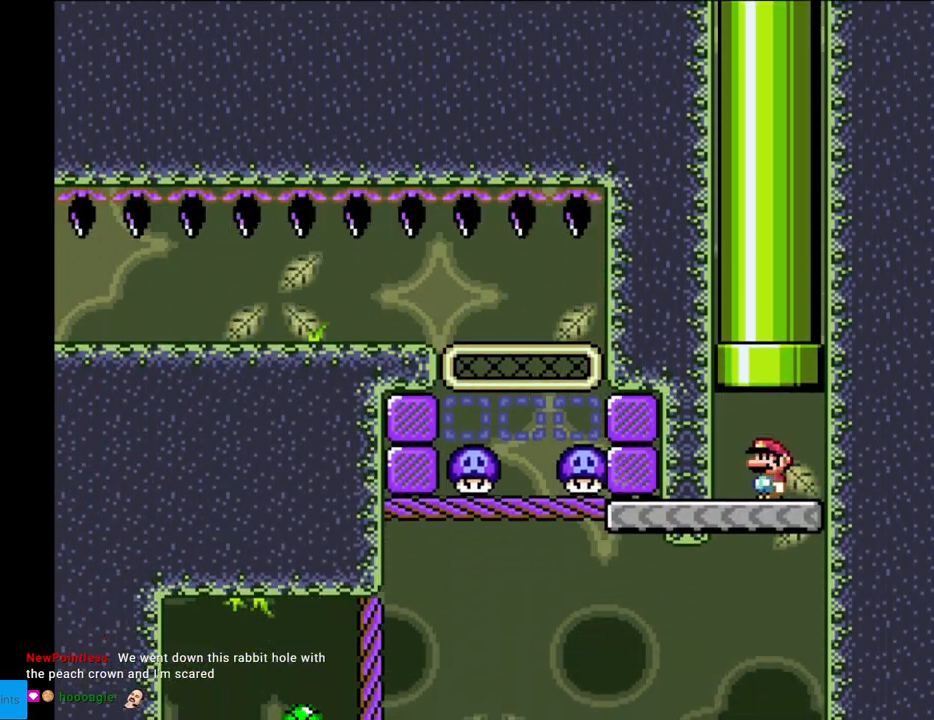
{"buttons": ["Y", "DPAD_LEFT"], "events": [[283, "B", "up"], [367, "DPAD_LEFT", "down"]]}
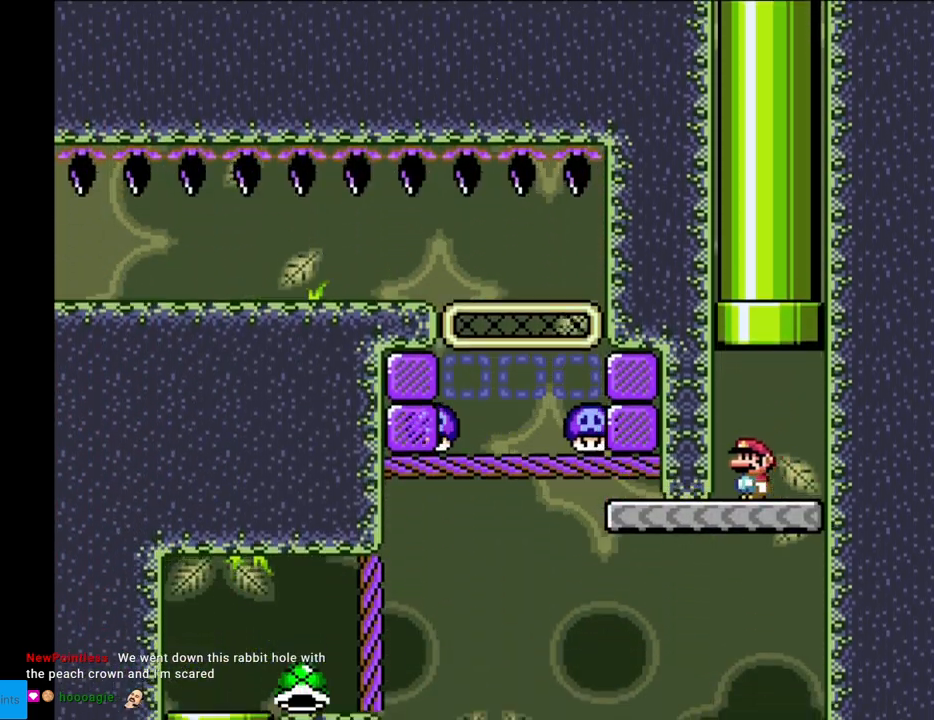
{"buttons": ["B", "Y", "DPAD_LEFT"], "events": [[450, "B", "down"]]}
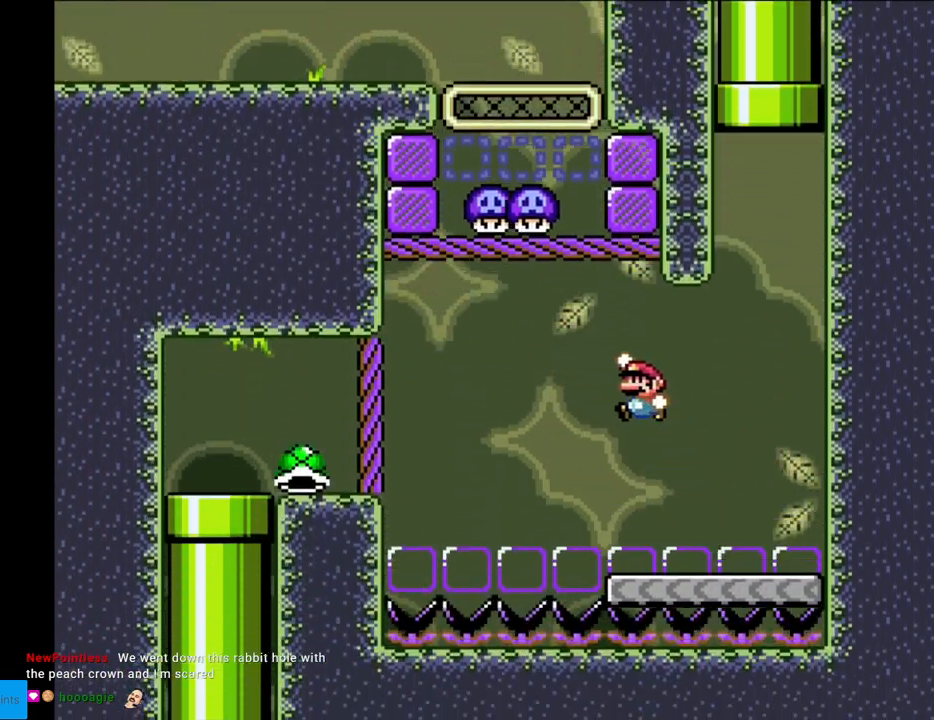
{"buttons": ["B", "Y", "DPAD_RIGHT"], "events": [[267, "DPAD_LEFT", "up"], [283, "DPAD_RIGHT", "down"]]}
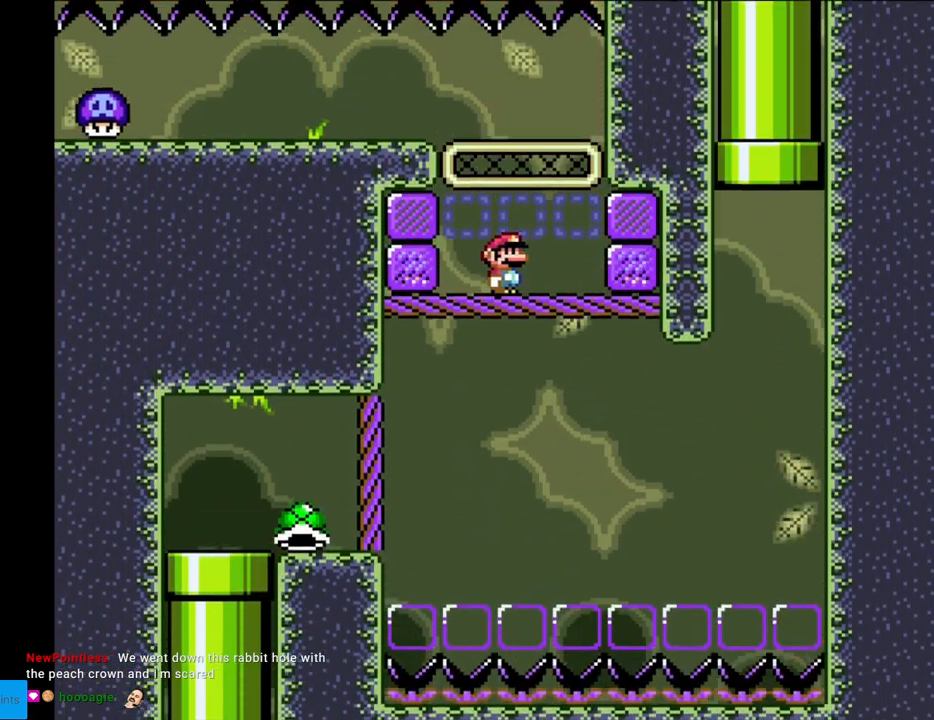
{"buttons": ["B", "Y", "DPAD_LEFT"], "events": [[50, "B", "up"], [50, "DPAD_RIGHT", "up"], [150, "B", "down"], [450, "B", "up"], [500, "B", "down"], [500, "DPAD_LEFT", "down"]]}
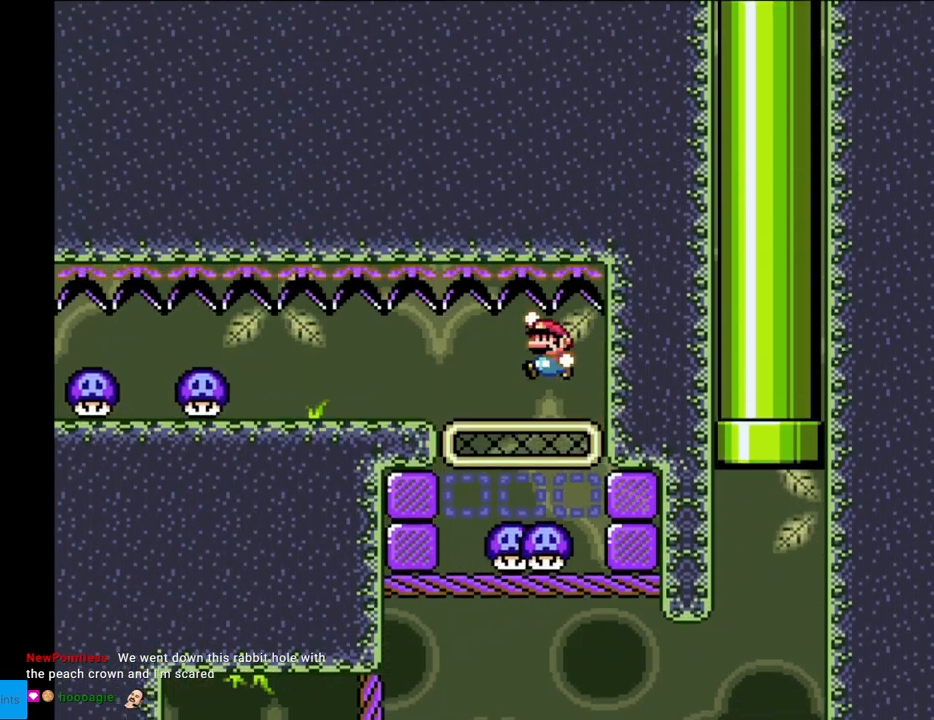
{"buttons": ["Y"], "events": [[250, "DPAD_LEFT", "up"], [250, "DPAD_RIGHT", "down"], [417, "DPAD_RIGHT", "up"], [483, "B", "up"]]}
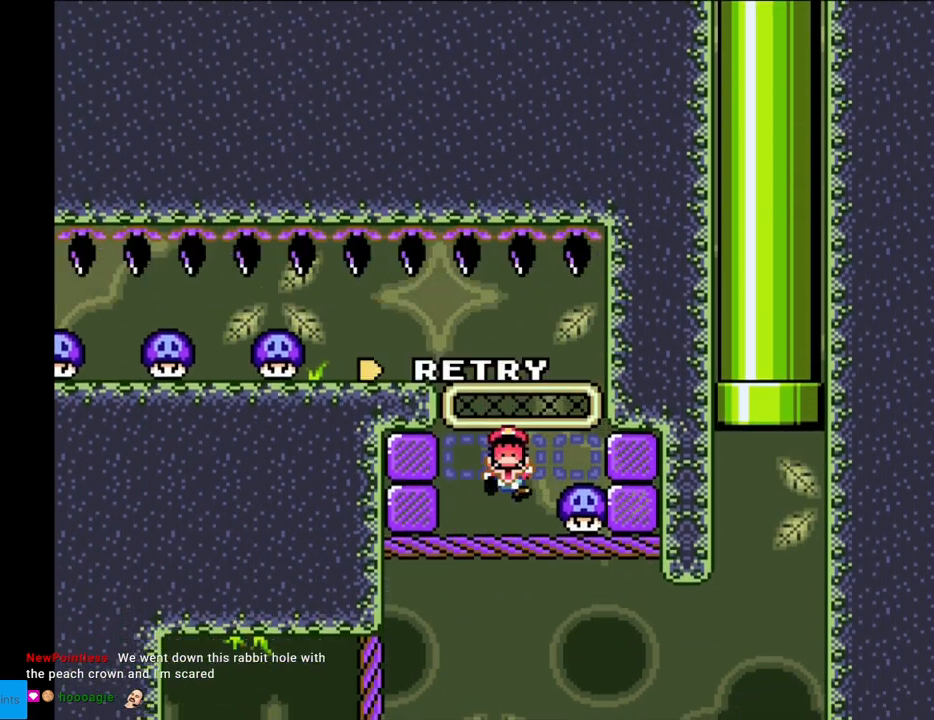
{"buttons": ["A"], "events": [[300, "Y", "up"], [383, "A", "down"]]}
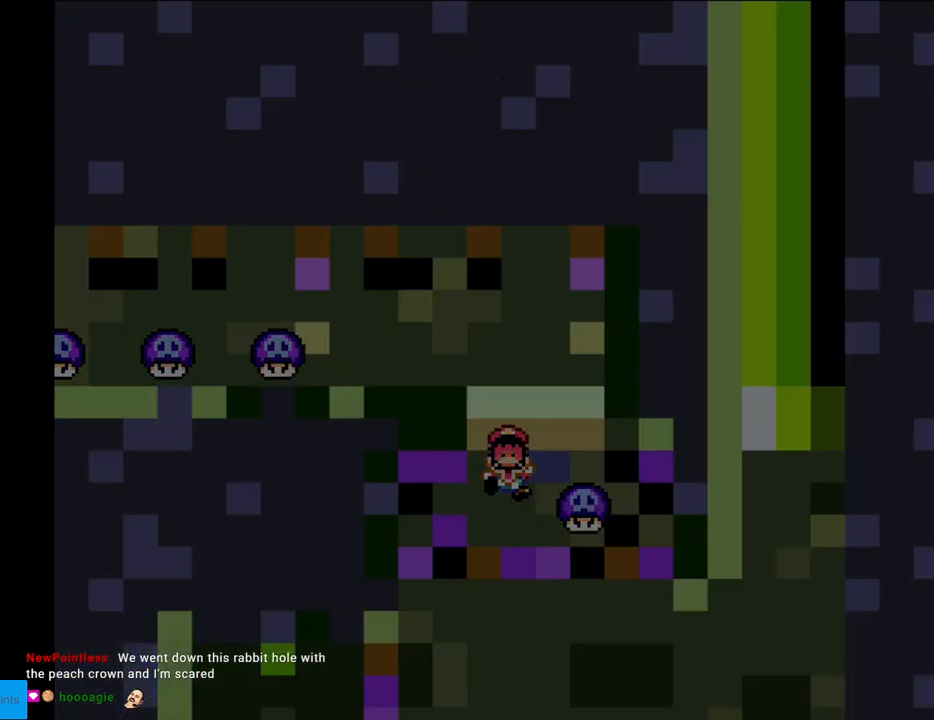
{"buttons": ["A"], "events": [[33, "A", "up"], [117, "A", "down"], [250, "A", "up"], [283, "A", "down"]]}
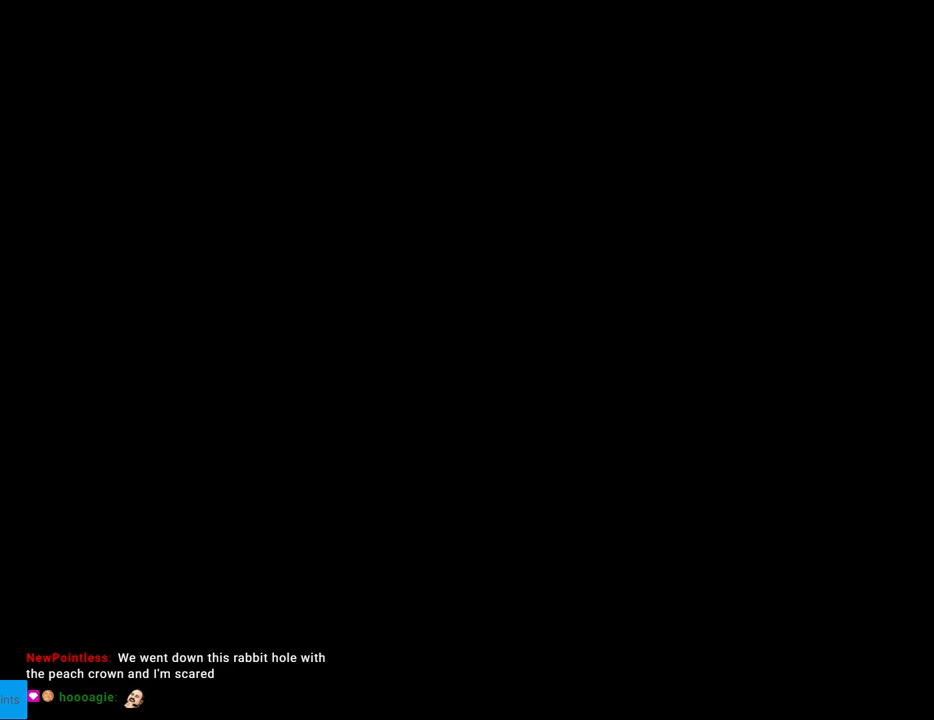
{"buttons": ["B", "Y"], "events": [[33, "A", "up"], [50, "A", "down"], [183, "A", "up"], [300, "B", "down"], [300, "Y", "down"]]}
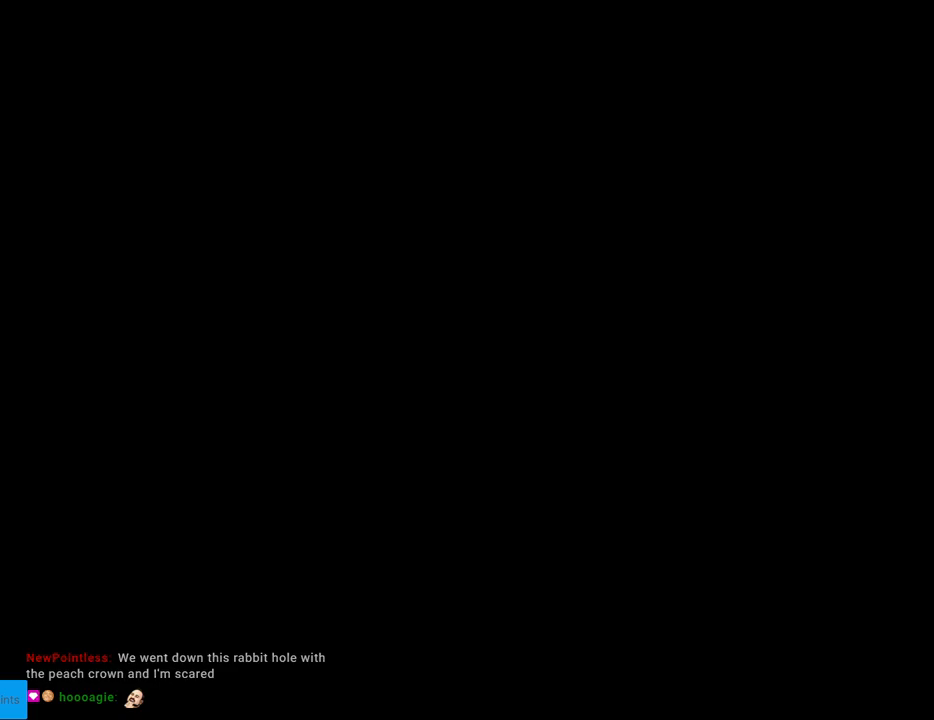
{"buttons": ["B", "Y", "DPAD_LEFT"], "events": [[100, "DPAD_LEFT", "down"]]}
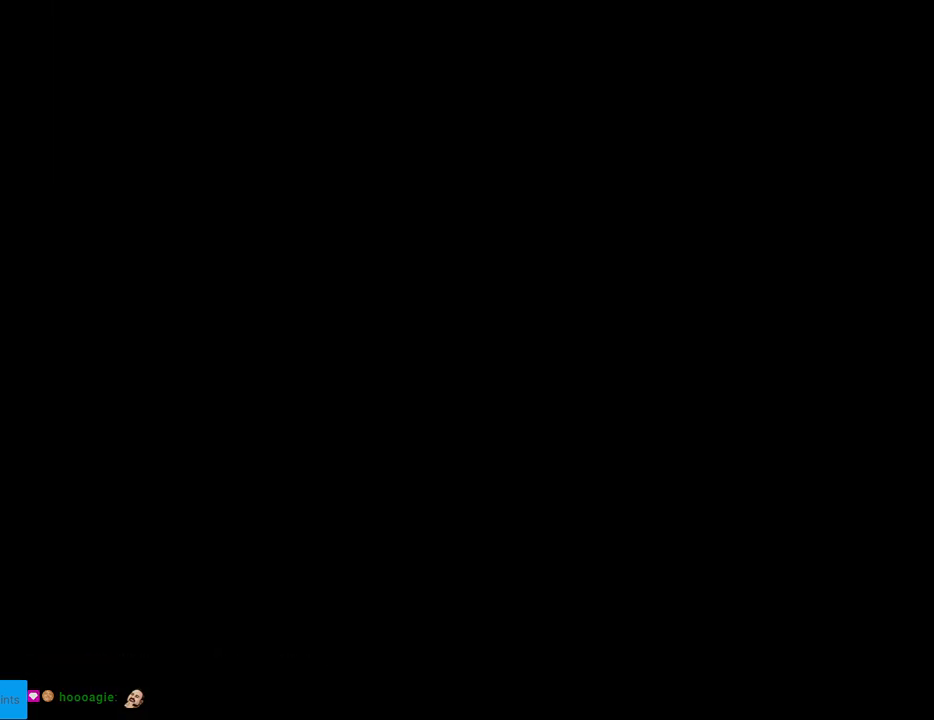
{"buttons": ["B", "Y", "DPAD_DOWN"], "events": [[467, "DPAD_DOWN", "down"], [467, "DPAD_LEFT", "up"]]}
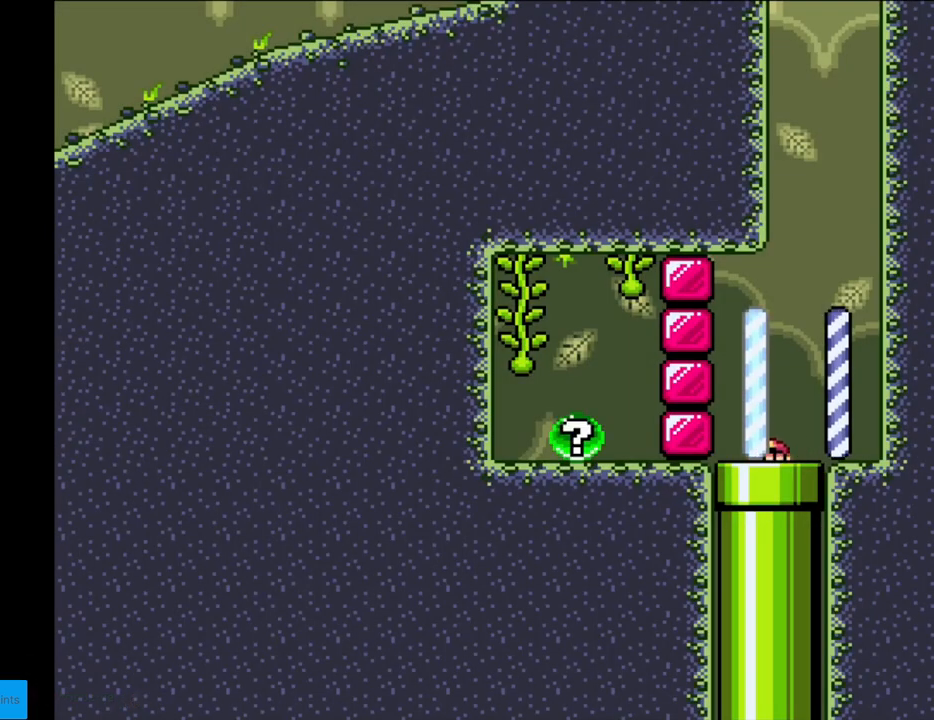
{"buttons": ["B", "Y"], "events": [[150, "DPAD_DOWN", "up"]]}
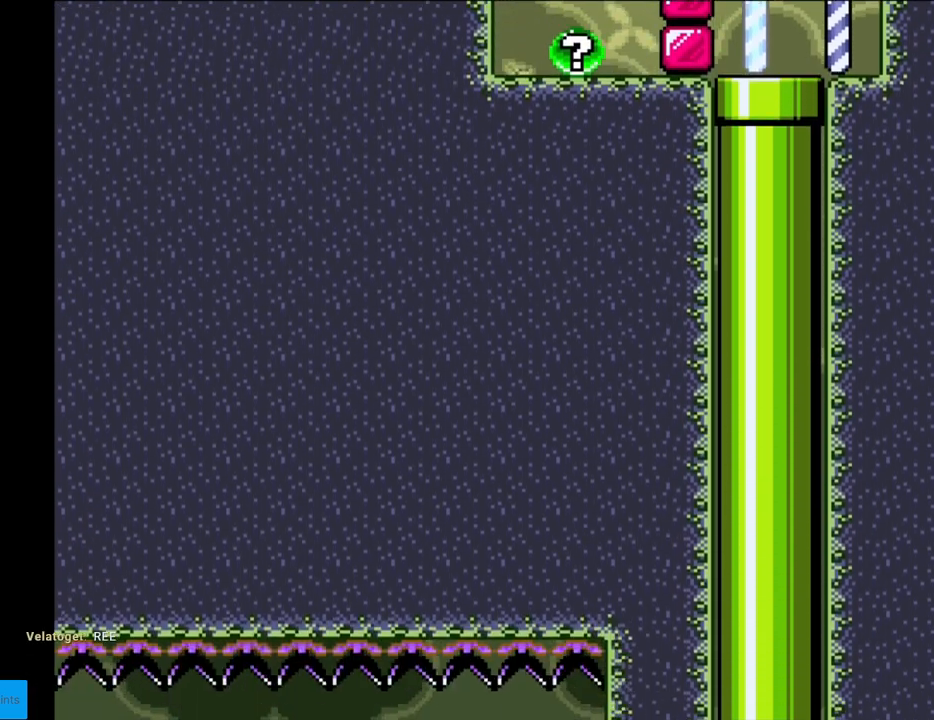
{"buttons": ["B", "Y"], "events": []}
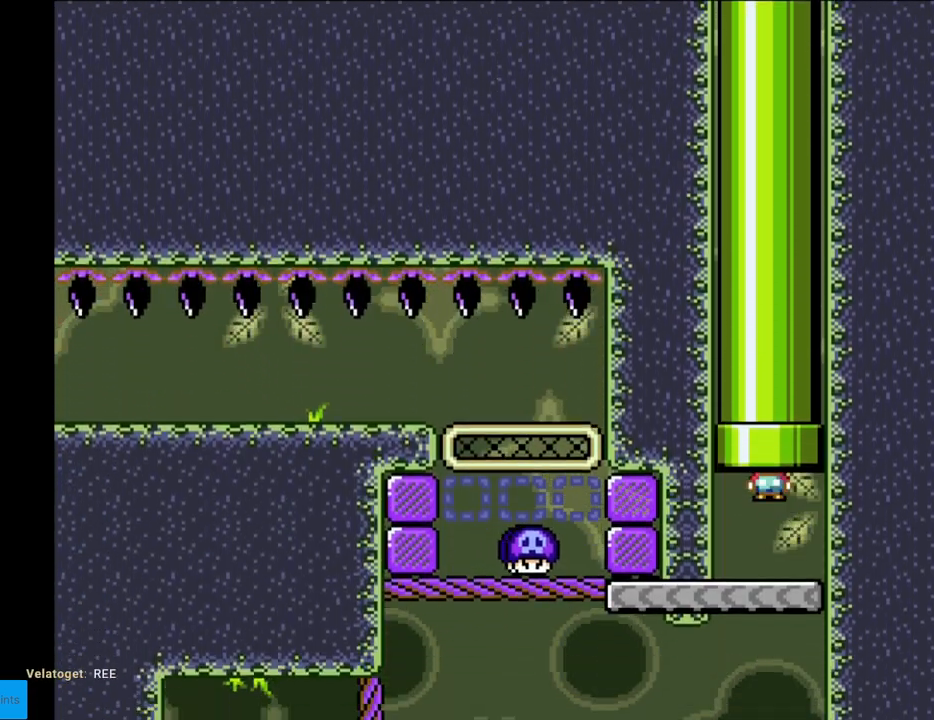
{"buttons": ["Y"], "events": [[500, "B", "up"]]}
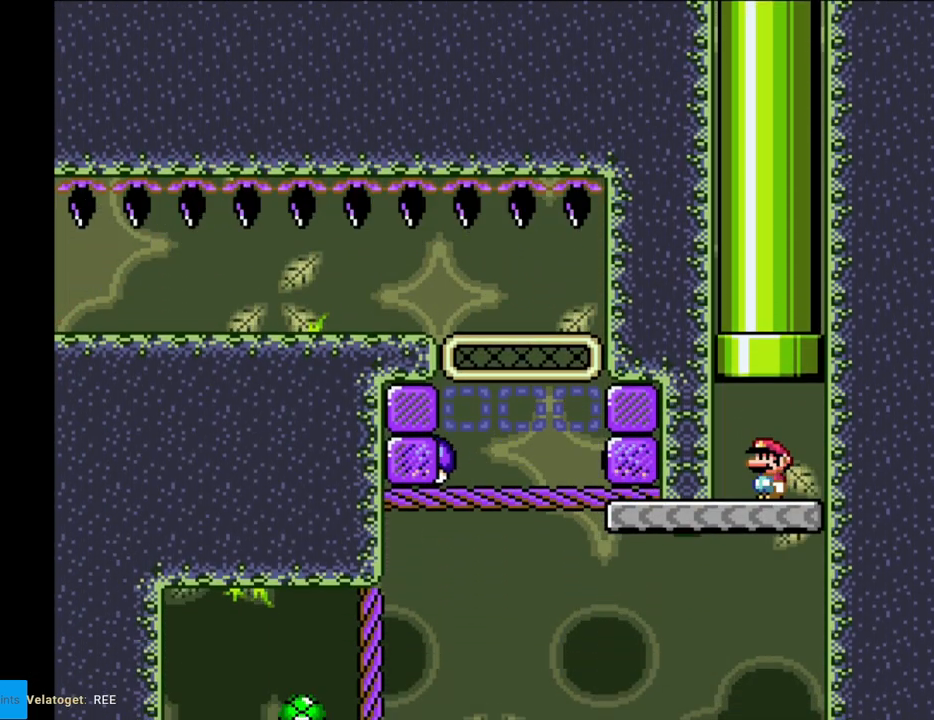
{"buttons": ["Y", "DPAD_LEFT"], "events": [[183, "DPAD_LEFT", "down"]]}
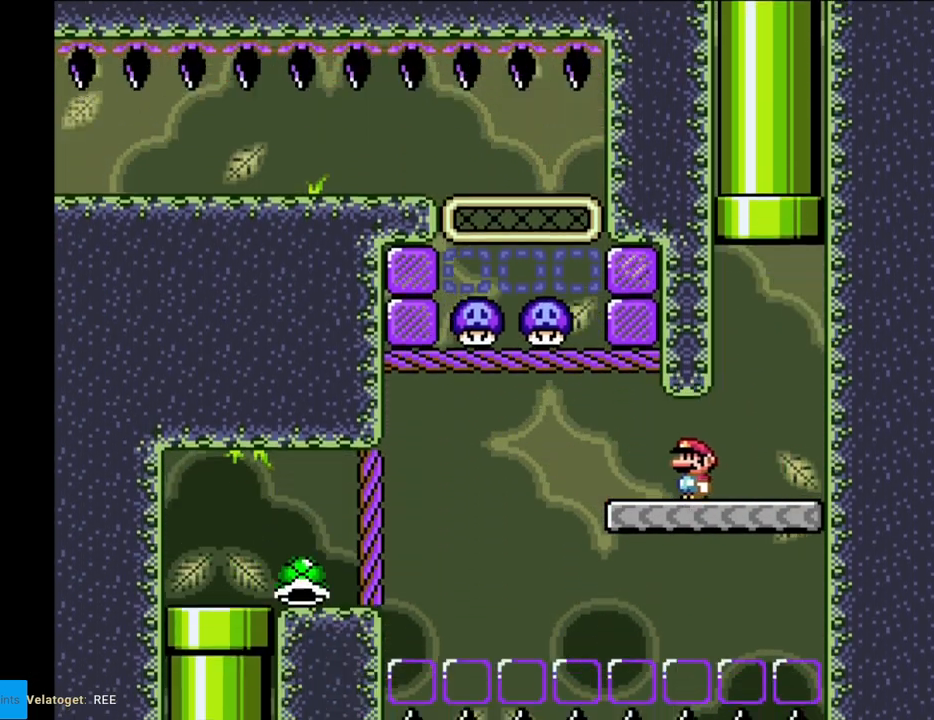
{"buttons": ["B", "Y", "DPAD_RIGHT"], "events": [[200, "B", "down"], [383, "DPAD_LEFT", "up"], [400, "DPAD_RIGHT", "down"]]}
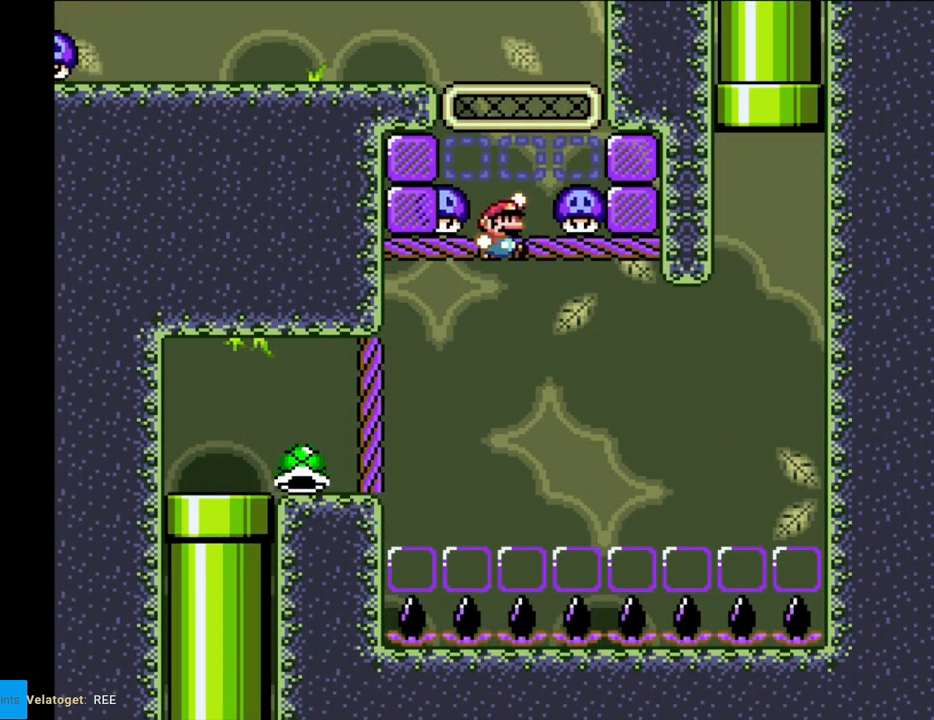
{"buttons": ["Y"], "events": [[150, "DPAD_RIGHT", "up"], [167, "DPAD_LEFT", "down"], [200, "B", "up"], [217, "DPAD_LEFT", "up"]]}
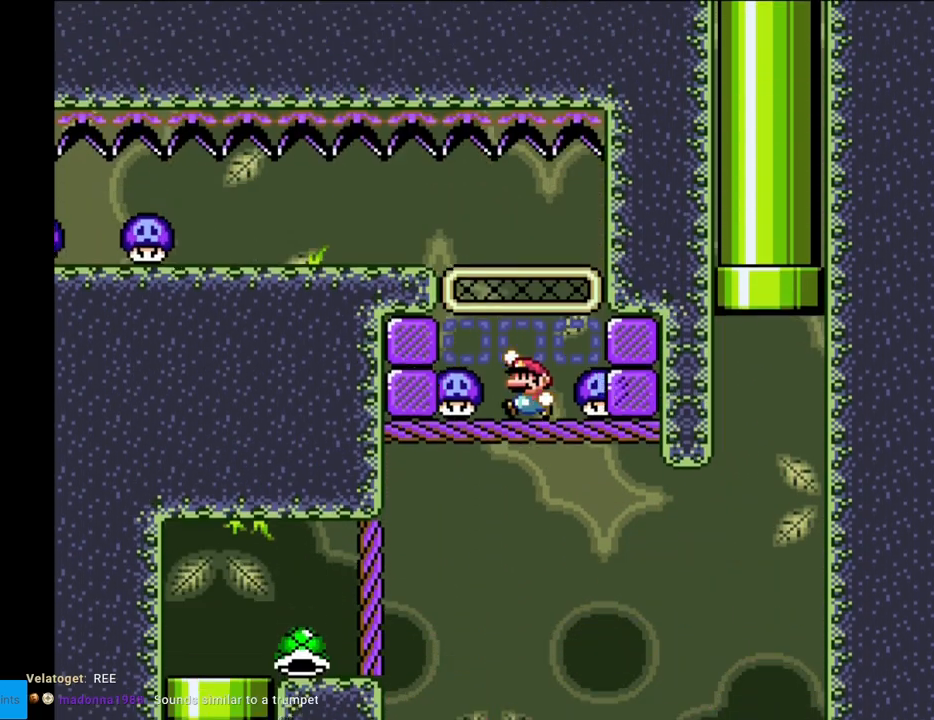
{"buttons": ["B", "Y"], "events": [[17, "B", "down"], [200, "B", "up"], [250, "B", "down"]]}
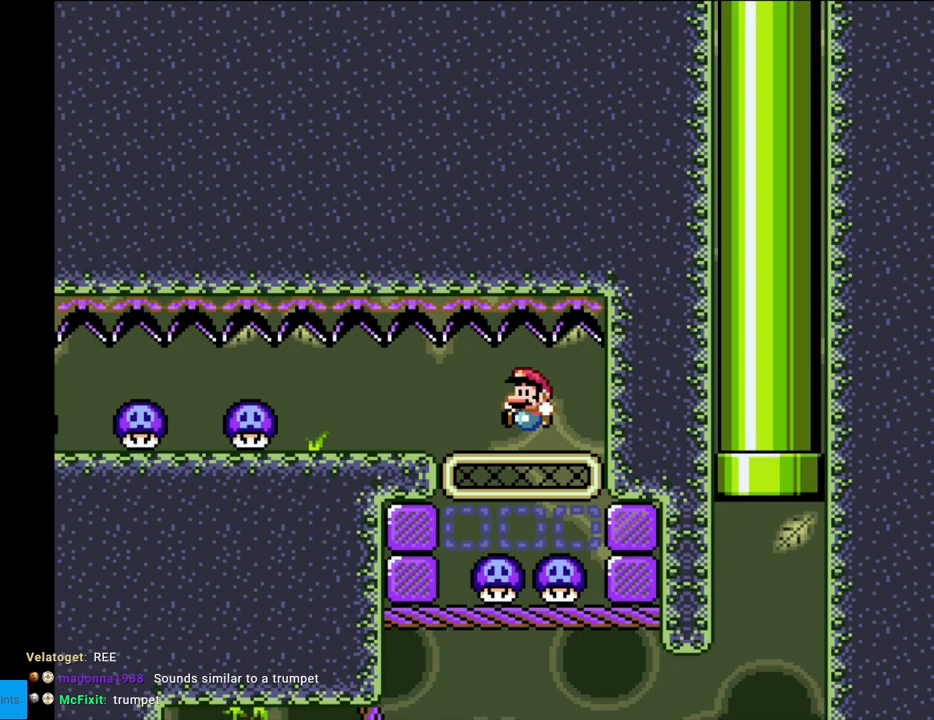
{"buttons": ["Y"], "events": [[183, "B", "up"]]}
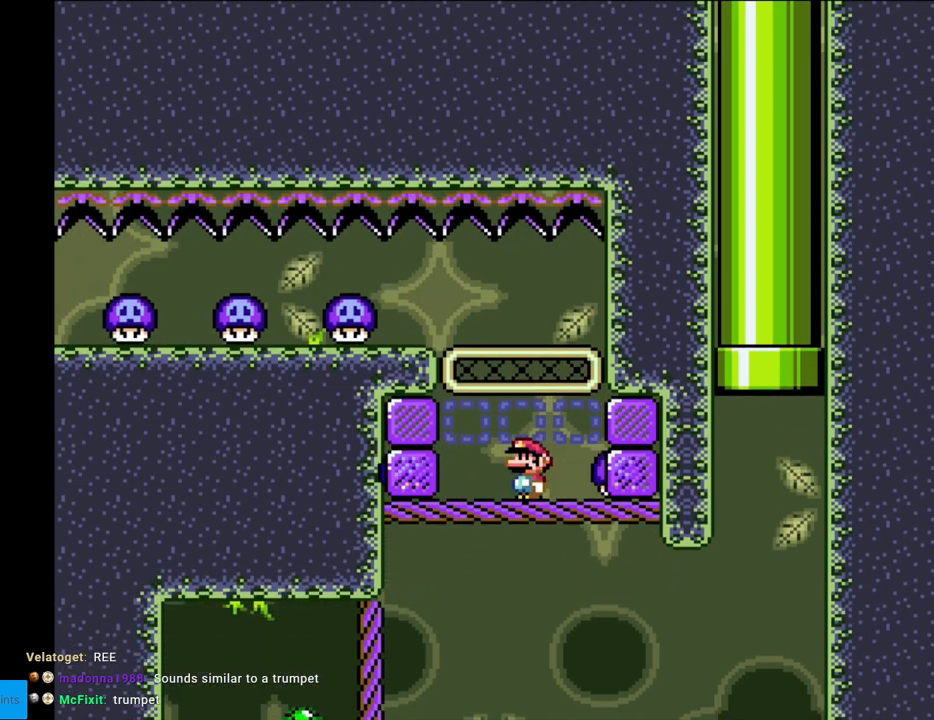
{"buttons": ["B", "Y"], "events": [[67, "B", "down"], [217, "B", "up"], [267, "B", "down"]]}
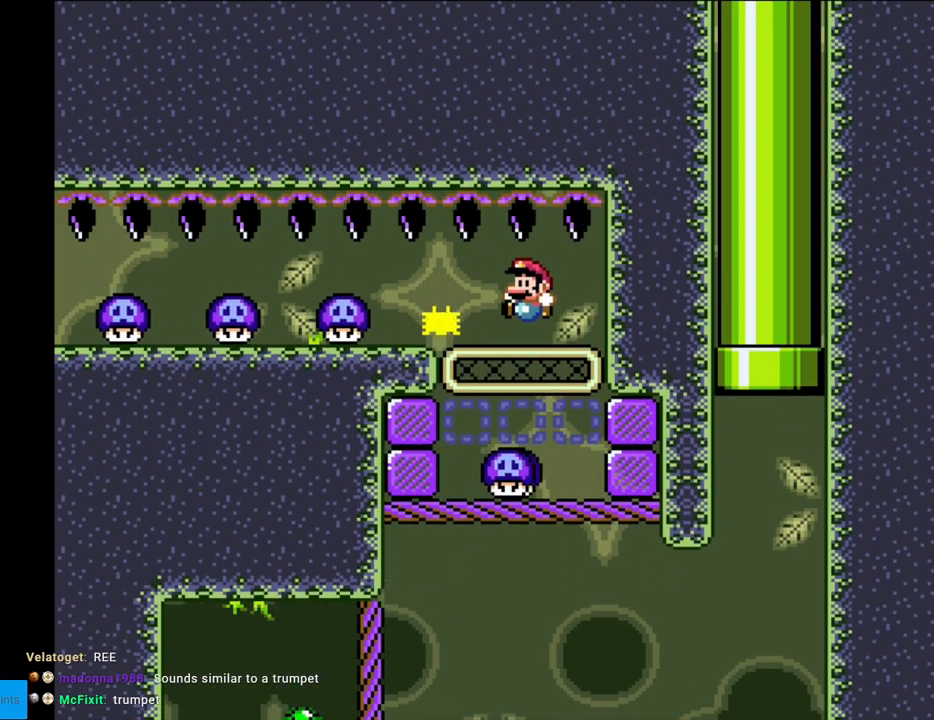
{"buttons": ["Y"], "events": [[433, "B", "up"]]}
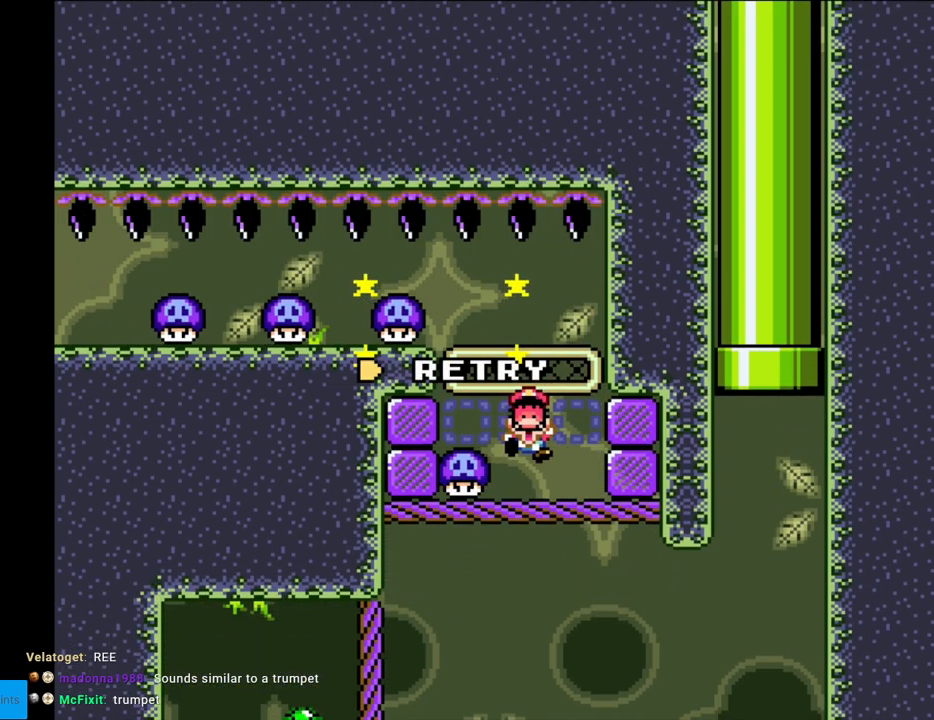
{"buttons": [], "events": [[183, "Y", "up"], [333, "A", "down"], [450, "A", "up"]]}
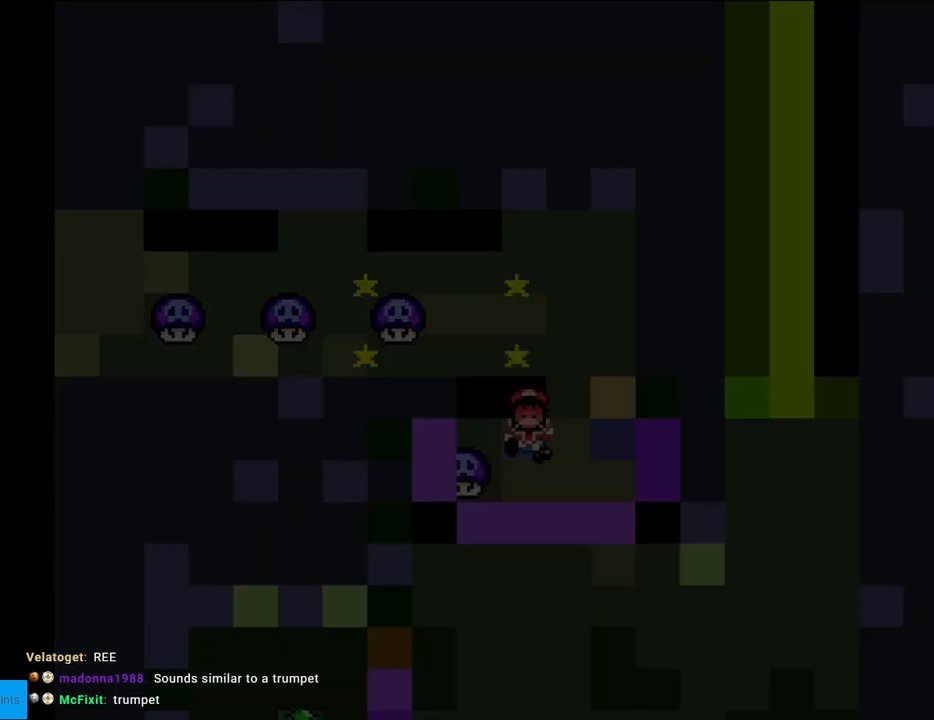
{"buttons": ["A"], "events": [[50, "A", "down"], [200, "A", "up"], [233, "A", "down"], [350, "A", "up"], [500, "A", "down"]]}
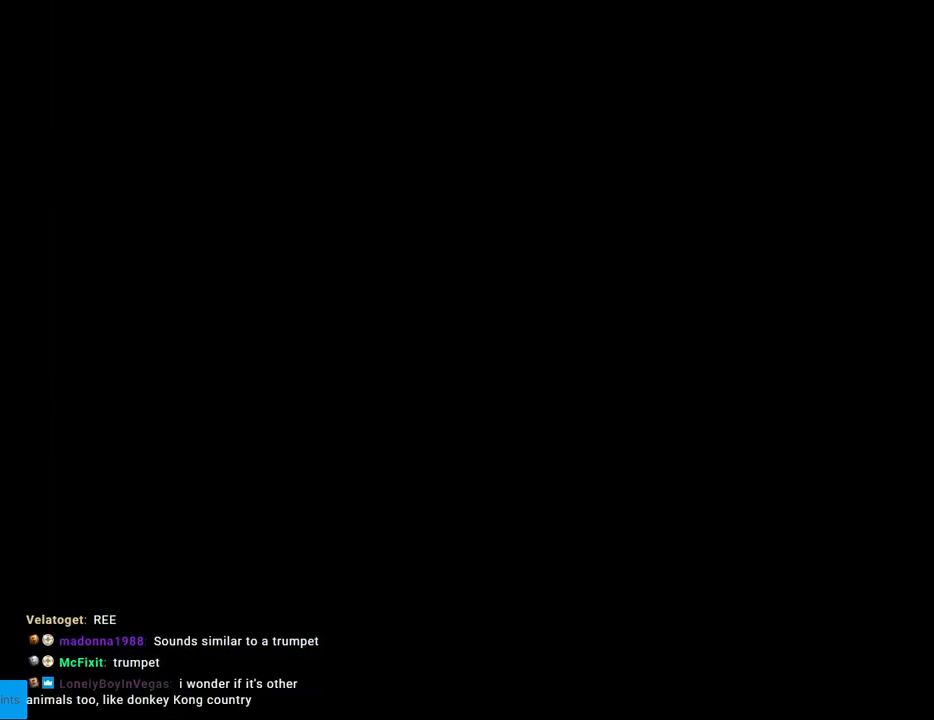
{"buttons": ["B", "Y"], "events": [[100, "A", "up"], [283, "B", "down"], [317, "Y", "down"]]}
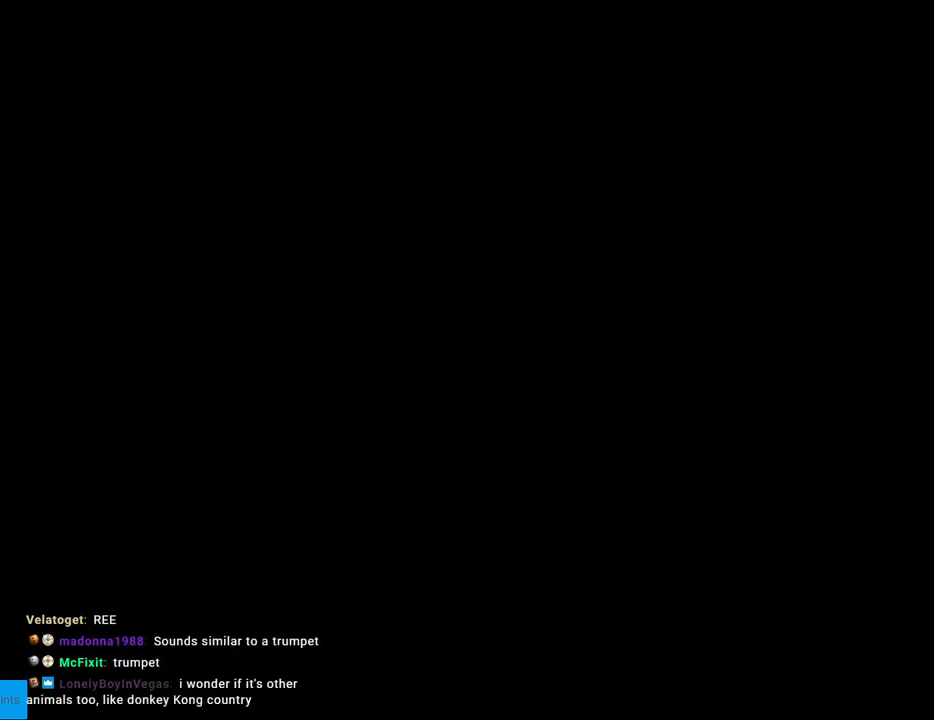
{"buttons": ["B", "Y"], "events": []}
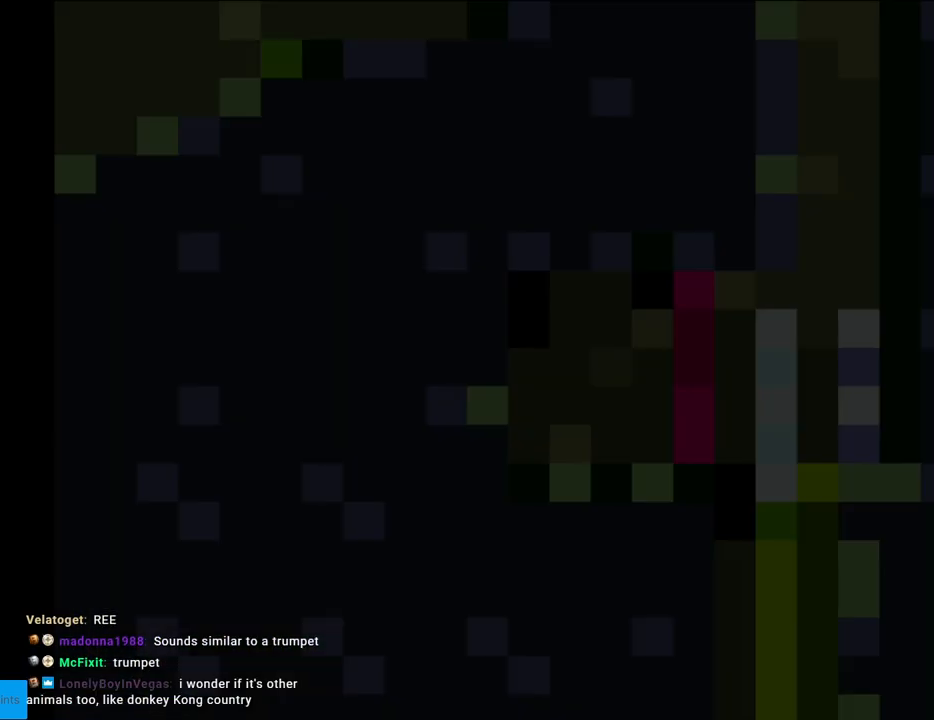
{"buttons": ["B", "Y", "DPAD_DOWN"], "events": [[200, "DPAD_LEFT", "down"], [400, "DPAD_DOWN", "down"], [400, "DPAD_LEFT", "up"]]}
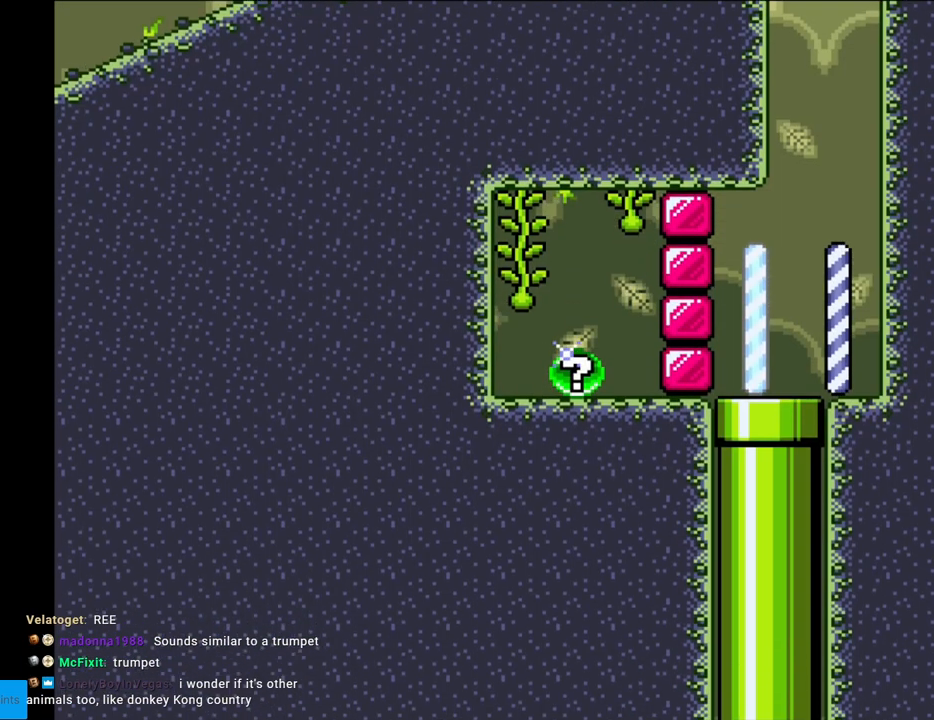
{"buttons": ["B", "Y"], "events": [[83, "DPAD_DOWN", "up"]]}
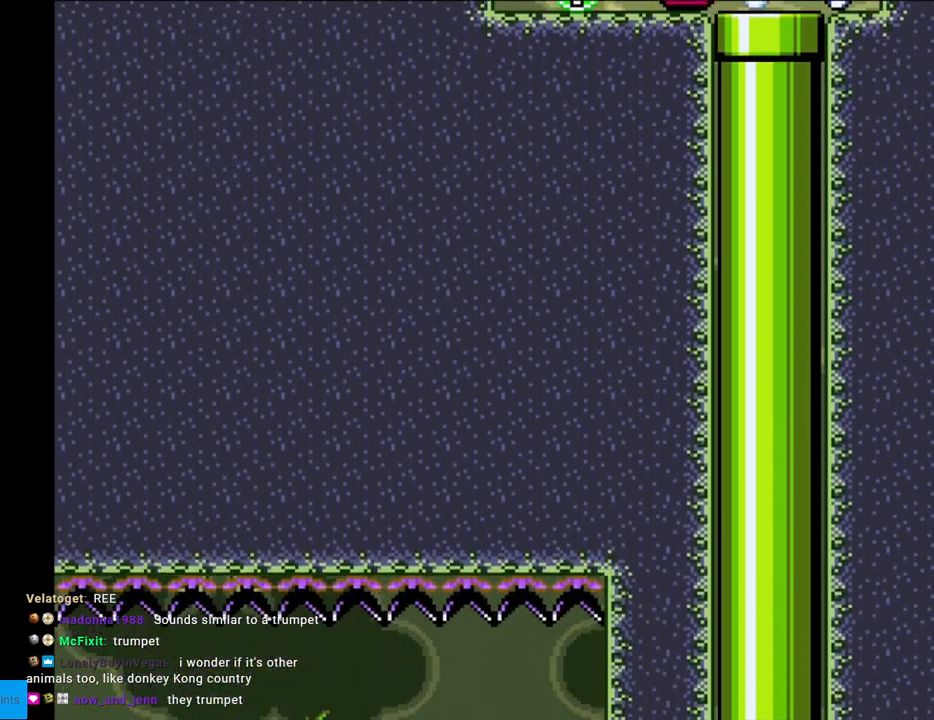
{"buttons": ["B", "Y"], "events": []}